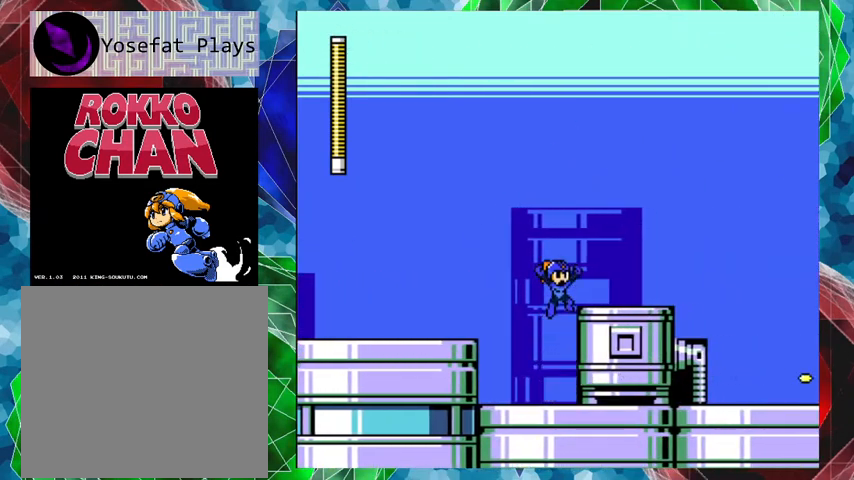
Gameplay with a controller (Nintendo layout); each line is a JSON object with the inputs held at the frame after it. "events" lists button and stick changes between this image and that frame as [ms after this image, input, new state], when the widget could be followed in between. Not read: L3 R3.
{"buttons": ["DPAD_RIGHT"], "left_stick": "center", "right_stick": "center", "events": [[167, "Y", "down"], [233, "B", "up"], [300, "Y", "up"], [367, "Y", "down"], [467, "Y", "up"]]}
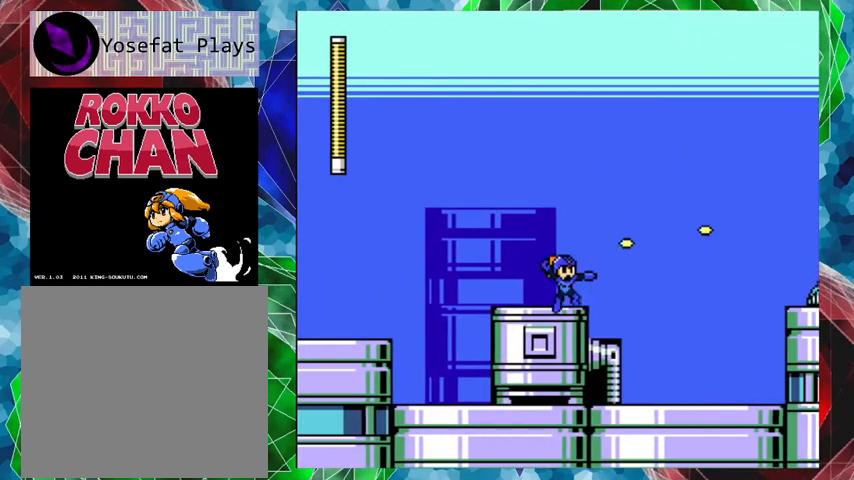
{"buttons": [], "left_stick": "center", "right_stick": "center", "events": [[233, "Y", "down"], [333, "DPAD_RIGHT", "up"], [333, "Y", "up"], [400, "Y", "down"], [500, "Y", "up"]]}
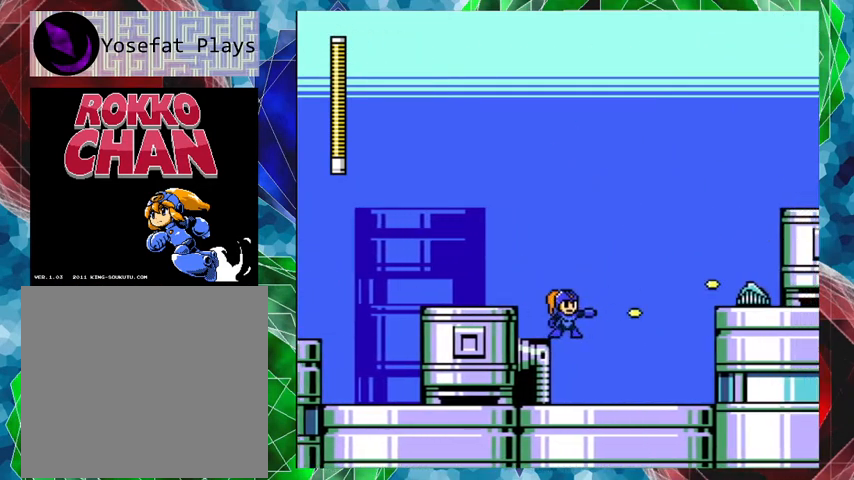
{"buttons": [], "left_stick": "center", "right_stick": "center", "events": []}
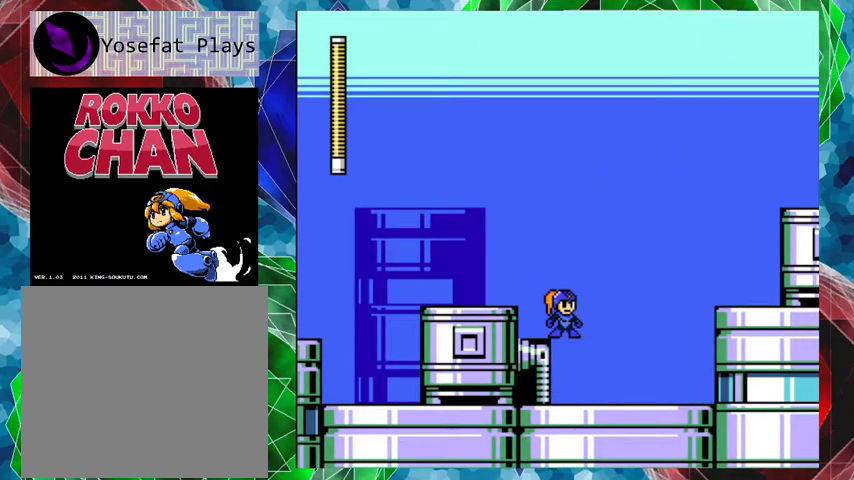
{"buttons": ["DPAD_RIGHT"], "left_stick": "center", "right_stick": "center", "events": [[100, "DPAD_RIGHT", "down"]]}
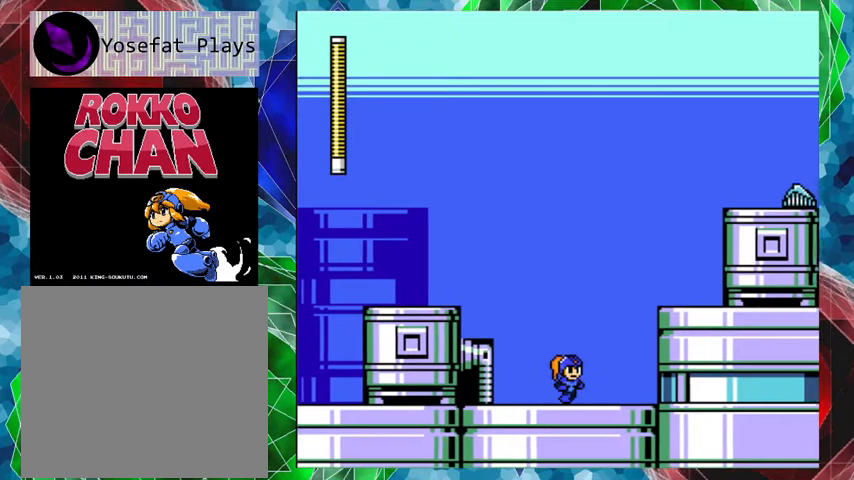
{"buttons": ["DPAD_RIGHT"], "left_stick": "center", "right_stick": "center", "events": [[167, "B", "down"], [367, "B", "up"]]}
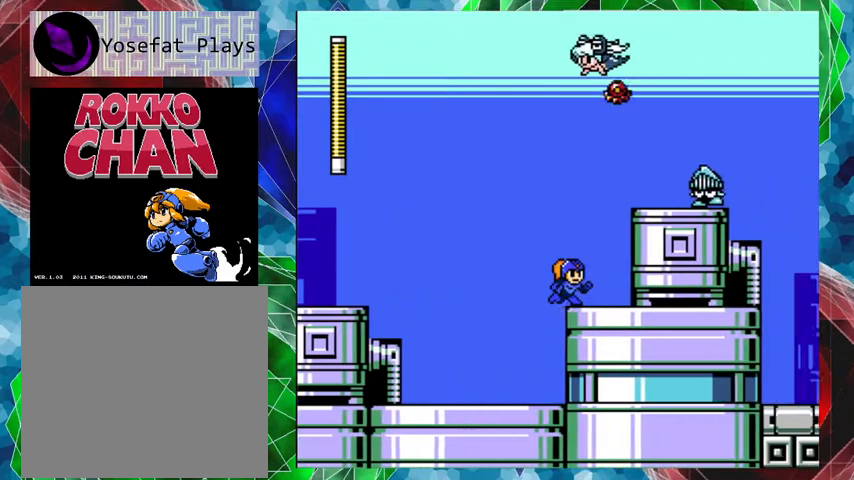
{"buttons": [], "left_stick": "center", "right_stick": "center", "events": [[467, "DPAD_RIGHT", "up"]]}
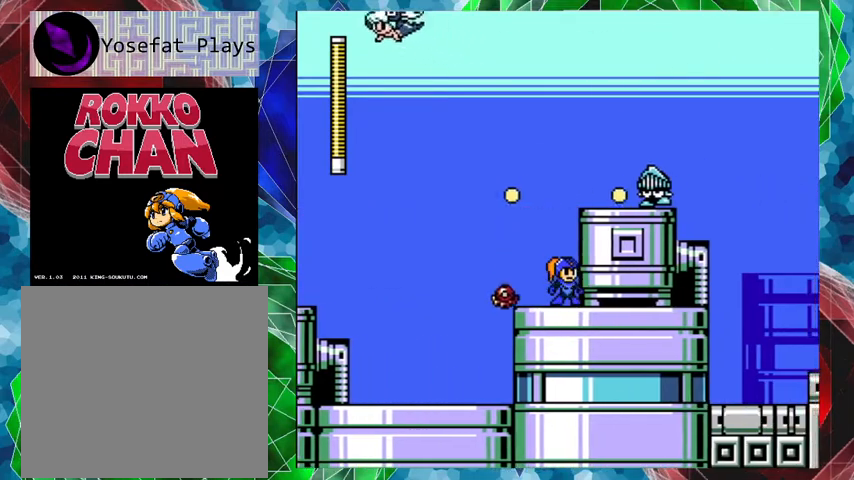
{"buttons": [], "left_stick": "center", "right_stick": "center", "events": []}
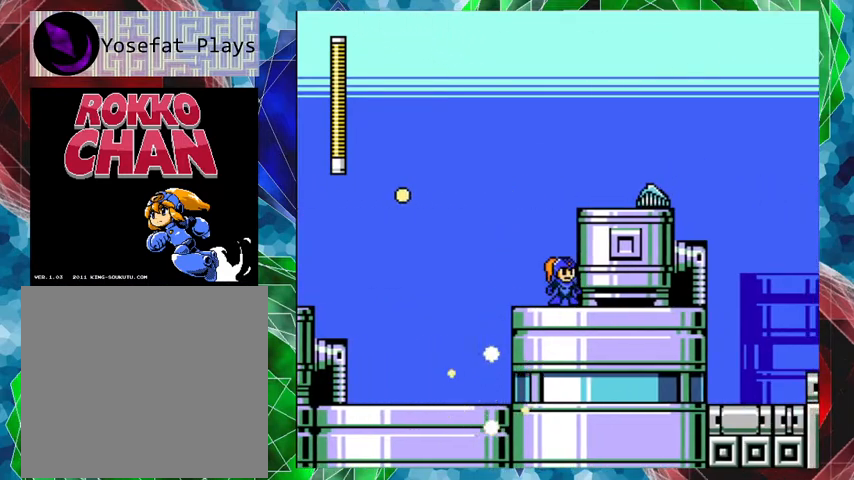
{"buttons": ["DPAD_RIGHT"], "left_stick": "center", "right_stick": "center", "events": [[167, "B", "down"], [433, "B", "up"], [433, "DPAD_RIGHT", "down"]]}
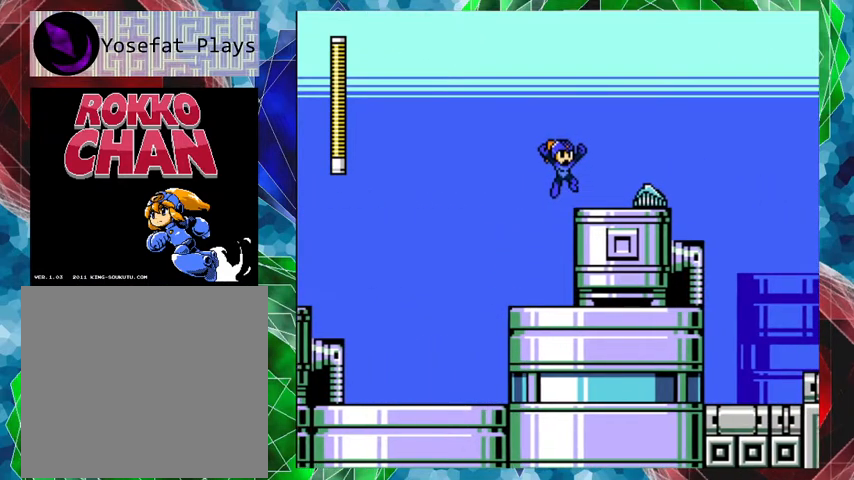
{"buttons": [], "left_stick": "center", "right_stick": "center", "events": [[100, "DPAD_RIGHT", "up"]]}
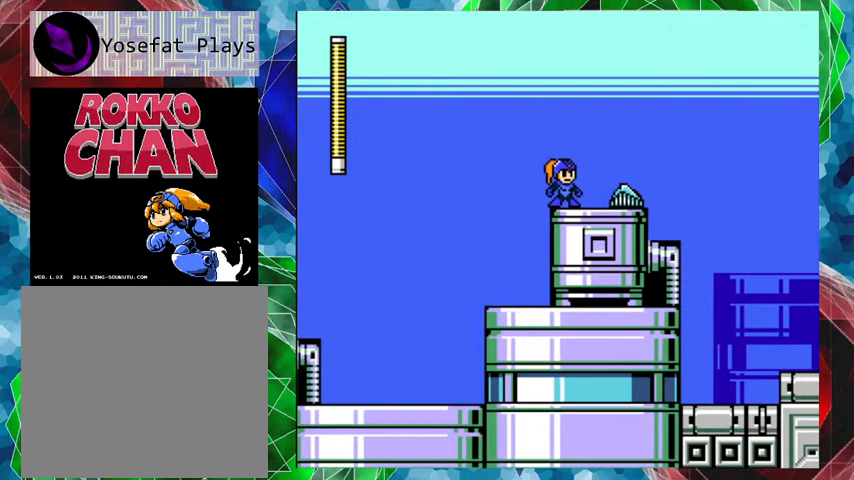
{"buttons": ["Y"], "left_stick": "center", "right_stick": "center", "events": [[100, "Y", "down"], [233, "Y", "up"], [300, "Y", "down"], [367, "Y", "up"], [467, "Y", "down"]]}
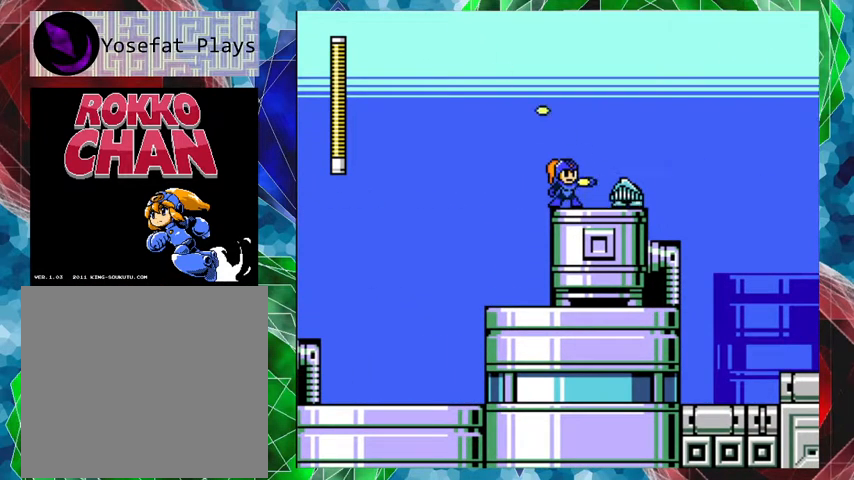
{"buttons": ["DPAD_RIGHT"], "left_stick": "center", "right_stick": "center", "events": [[33, "Y", "up"], [133, "Y", "down"], [200, "Y", "up"], [267, "Y", "down"], [367, "Y", "up"], [467, "DPAD_RIGHT", "down"]]}
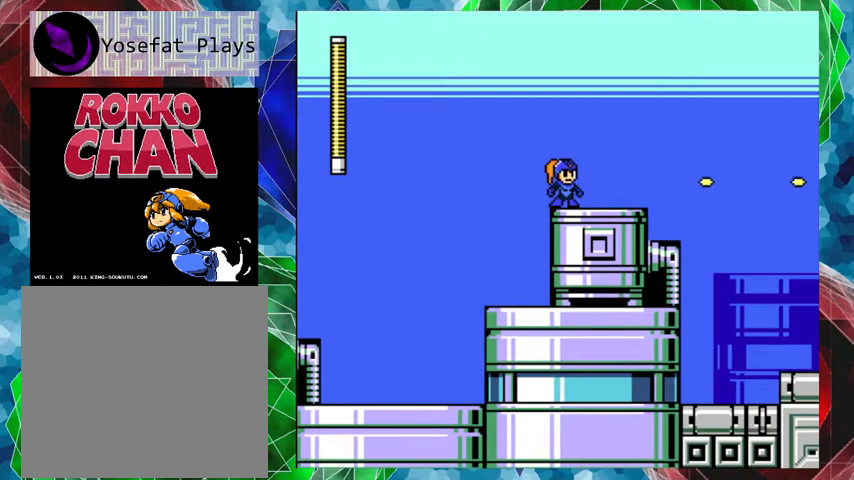
{"buttons": ["B", "DPAD_RIGHT"], "left_stick": "center", "right_stick": "center", "events": [[200, "DPAD_RIGHT", "up"], [333, "B", "down"], [433, "DPAD_RIGHT", "down"]]}
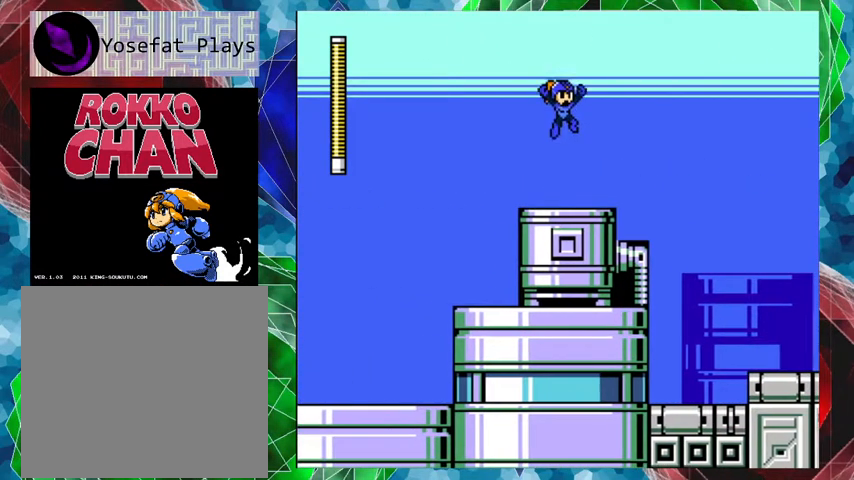
{"buttons": ["Y", "DPAD_RIGHT"], "left_stick": "center", "right_stick": "center", "events": [[167, "Y", "down"], [267, "B", "up"], [300, "Y", "up"], [333, "Y", "down"], [400, "Y", "up"], [467, "Y", "down"]]}
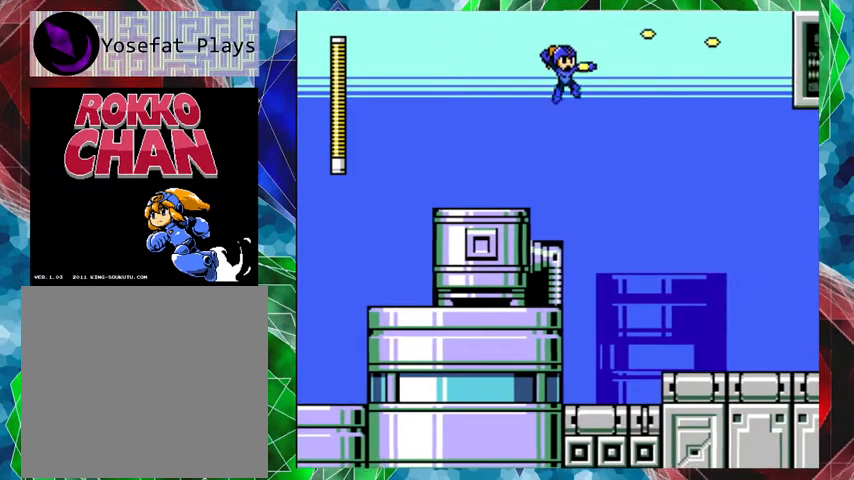
{"buttons": ["DPAD_RIGHT"], "left_stick": "center", "right_stick": "center", "events": [[100, "Y", "up"], [133, "Y", "down"], [200, "Y", "up"], [267, "Y", "down"], [400, "Y", "up"]]}
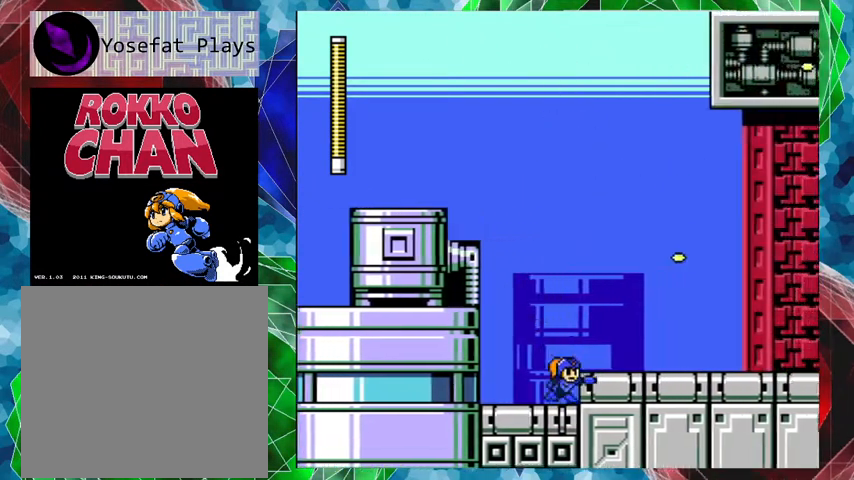
{"buttons": ["DPAD_RIGHT"], "left_stick": "center", "right_stick": "center", "events": [[333, "B", "down"], [467, "B", "up"]]}
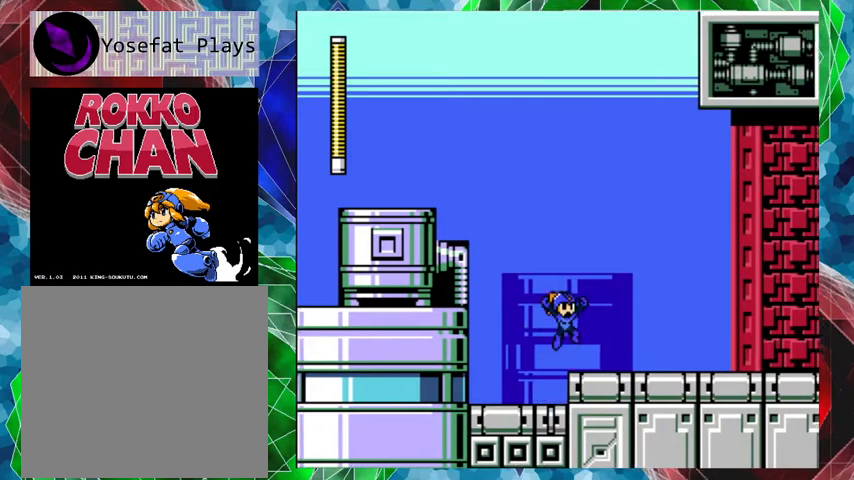
{"buttons": ["A", "DPAD_RIGHT"], "left_stick": "center", "right_stick": "center", "events": [[433, "A", "down"]]}
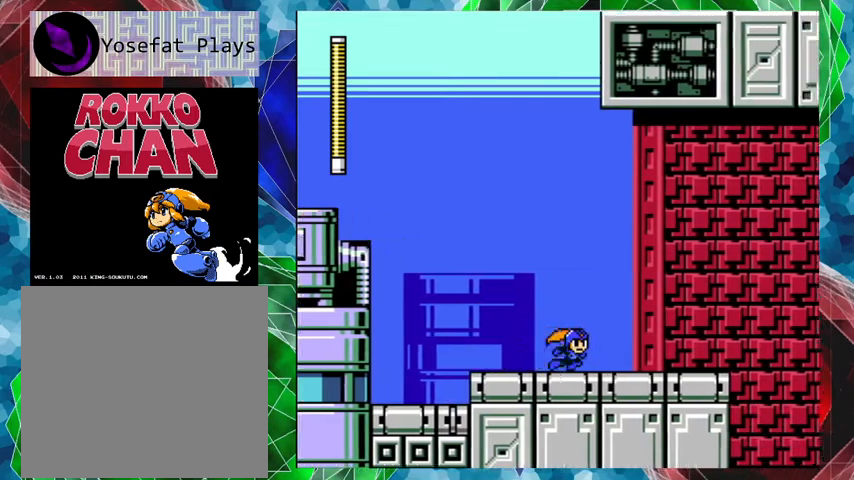
{"buttons": ["DPAD_RIGHT"], "left_stick": "center", "right_stick": "center", "events": [[367, "A", "up"]]}
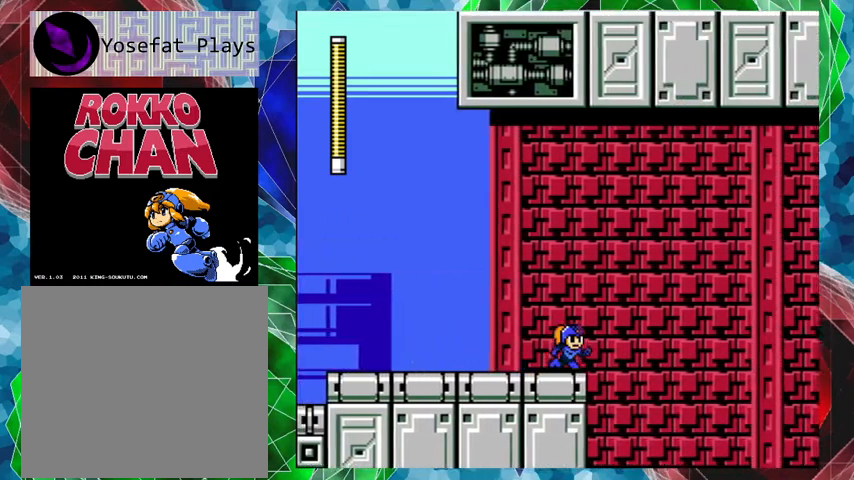
{"buttons": ["DPAD_RIGHT"], "left_stick": "center", "right_stick": "center", "events": []}
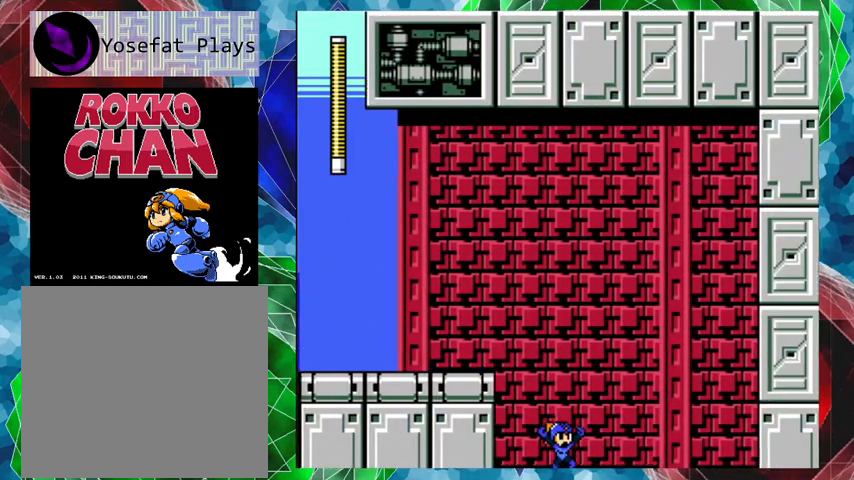
{"buttons": [], "left_stick": "center", "right_stick": "center", "events": [[100, "DPAD_RIGHT", "up"]]}
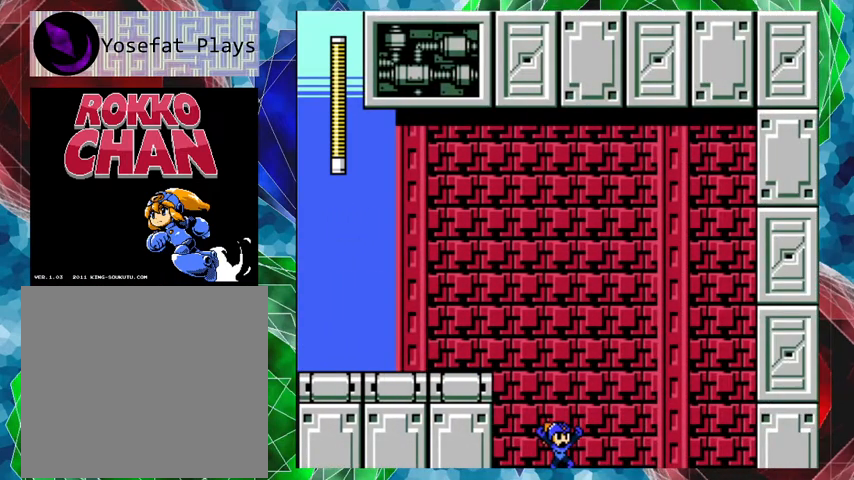
{"buttons": [], "left_stick": "center", "right_stick": "center", "events": []}
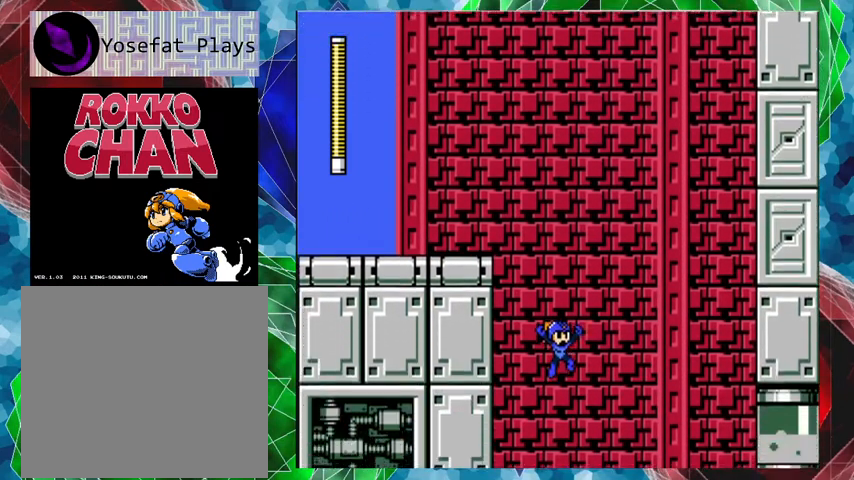
{"buttons": [], "left_stick": "center", "right_stick": "center", "events": []}
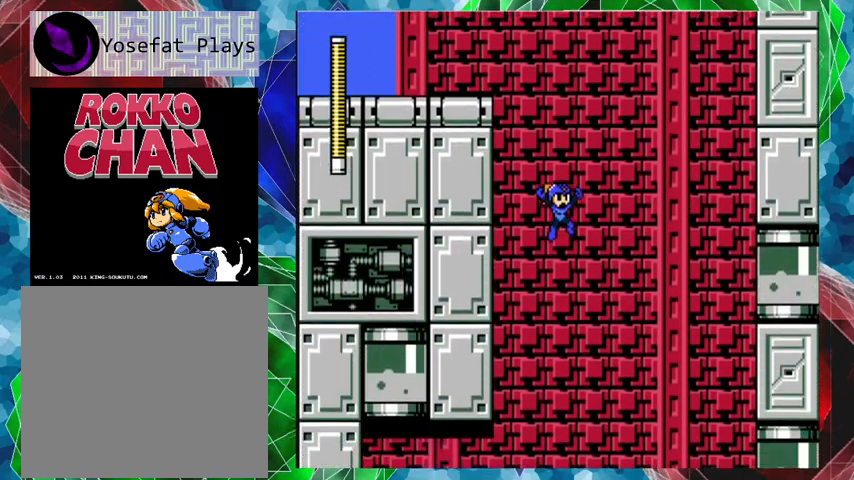
{"buttons": [], "left_stick": "center", "right_stick": "center", "events": []}
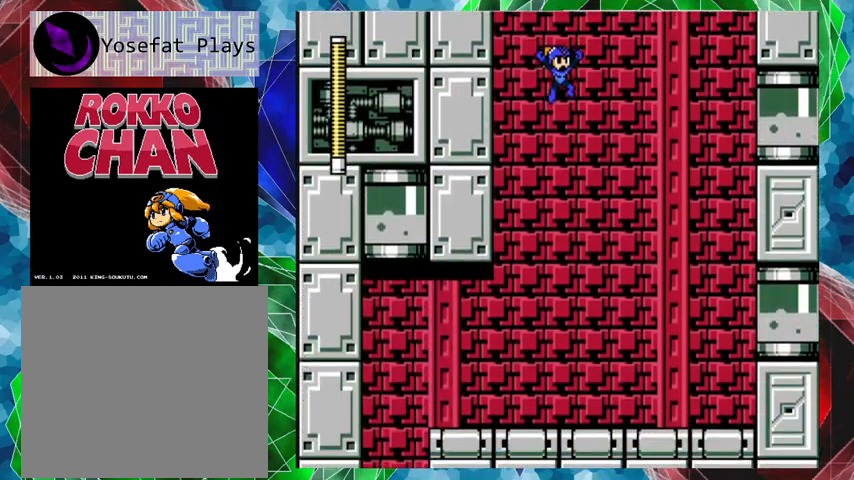
{"buttons": [], "left_stick": "center", "right_stick": "center", "events": [[67, "DPAD_RIGHT", "down"], [333, "DPAD_RIGHT", "up"]]}
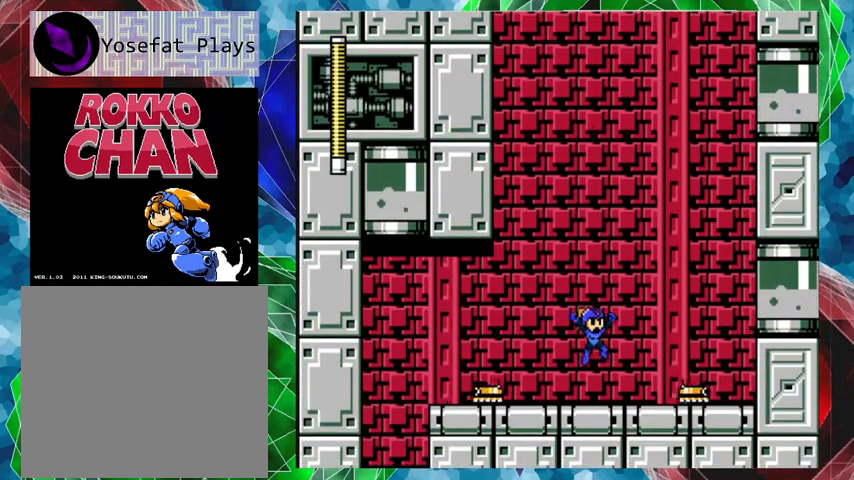
{"buttons": ["B", "DPAD_RIGHT"], "left_stick": "center", "right_stick": "center", "events": [[33, "DPAD_RIGHT", "down"], [167, "B", "down"], [267, "DPAD_UP", "down"], [433, "DPAD_UP", "up"]]}
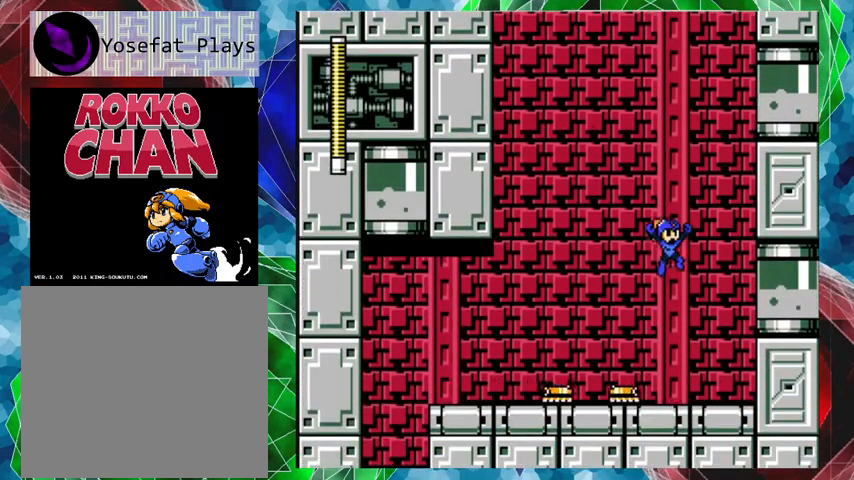
{"buttons": [], "left_stick": "center", "right_stick": "center", "events": [[33, "B", "up"], [367, "DPAD_RIGHT", "up"]]}
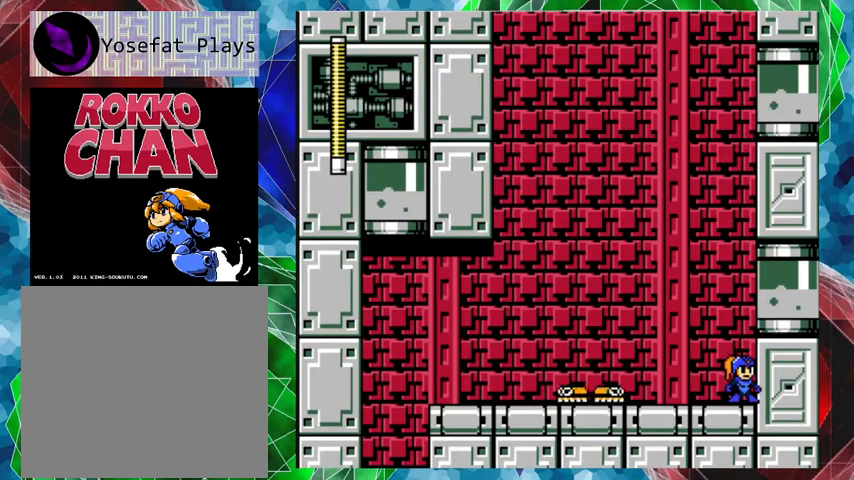
{"buttons": ["B", "DPAD_LEFT"], "left_stick": "center", "right_stick": "center", "events": [[33, "B", "down"], [33, "DPAD_LEFT", "down"]]}
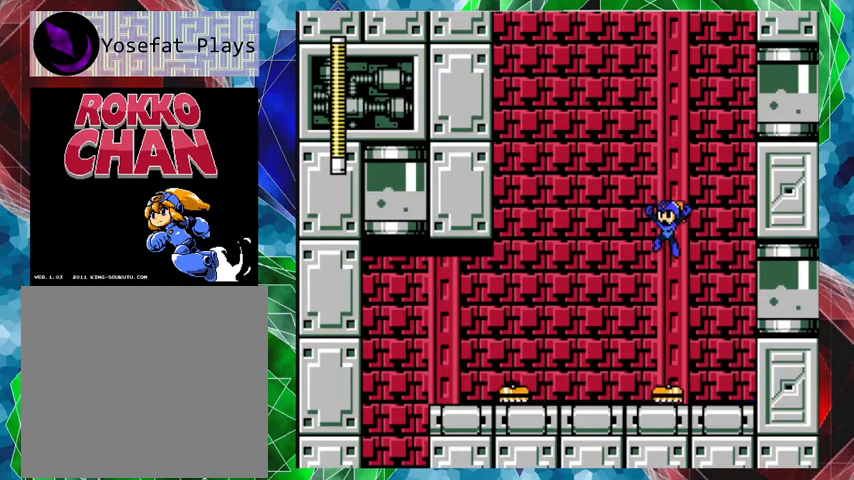
{"buttons": [], "left_stick": "center", "right_stick": "center", "events": [[133, "B", "up"], [267, "DPAD_LEFT", "up"]]}
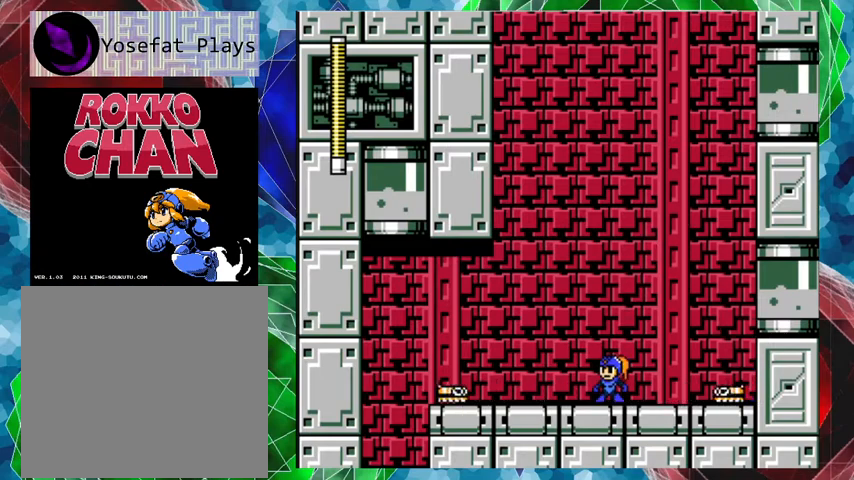
{"buttons": ["B", "DPAD_LEFT"], "left_stick": "center", "right_stick": "center", "events": [[200, "B", "down"], [267, "DPAD_LEFT", "down"]]}
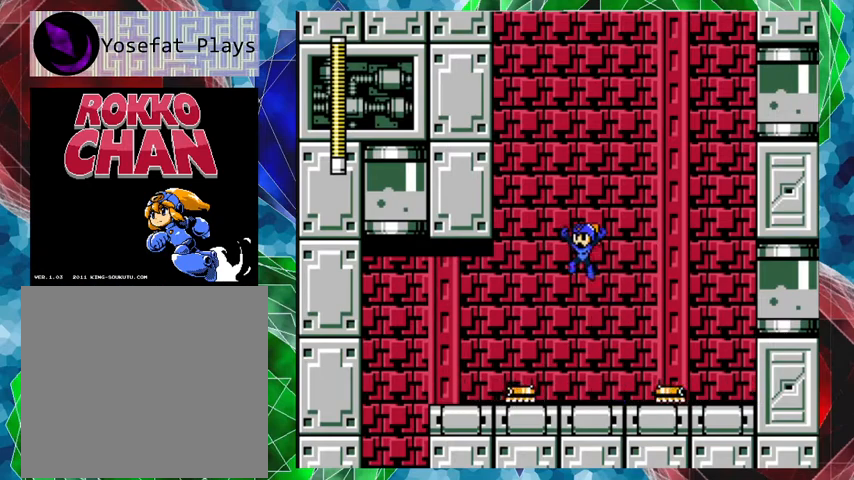
{"buttons": ["DPAD_LEFT"], "left_stick": "center", "right_stick": "center", "events": [[300, "B", "up"]]}
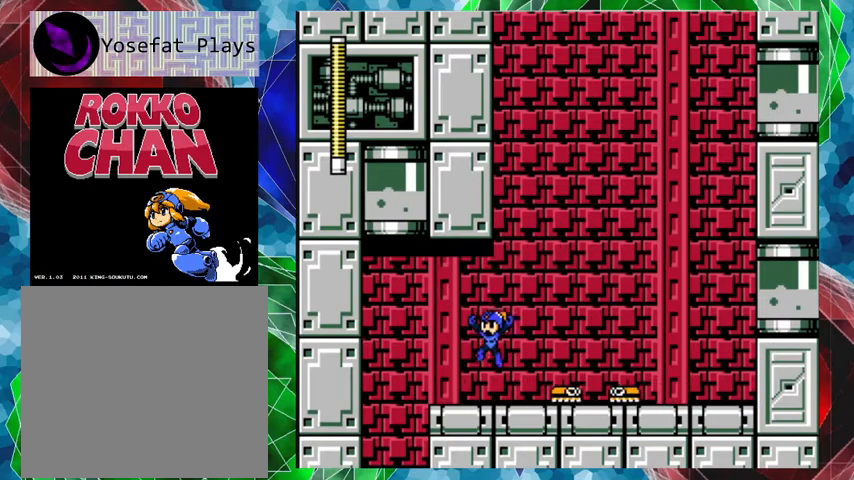
{"buttons": ["DPAD_LEFT"], "left_stick": "center", "right_stick": "center", "events": []}
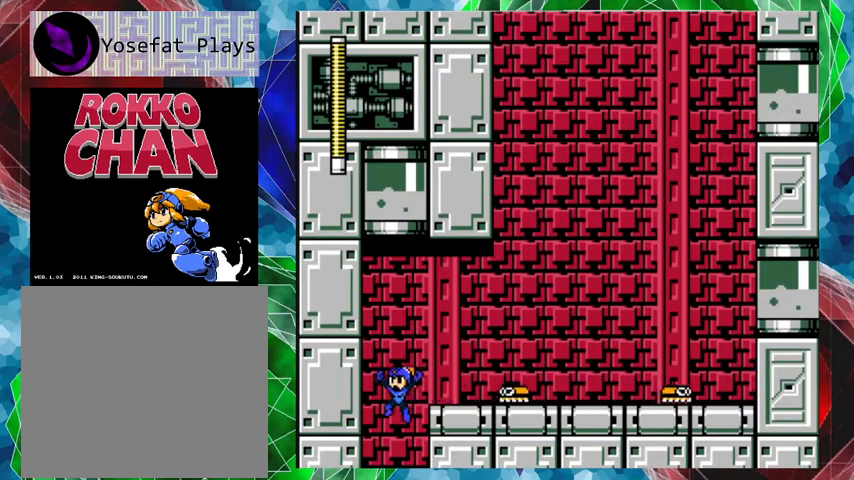
{"buttons": ["DPAD_RIGHT"], "left_stick": "center", "right_stick": "center", "events": [[67, "DPAD_LEFT", "up"], [100, "DPAD_RIGHT", "down"]]}